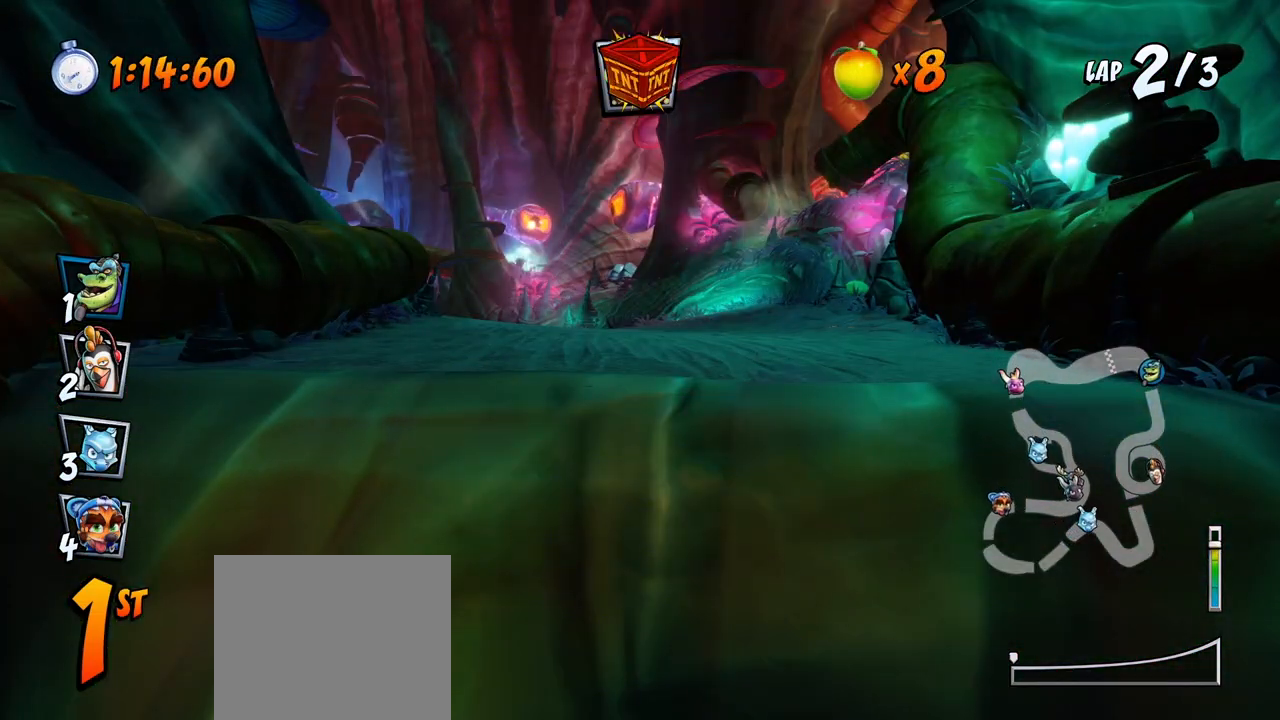
Gameplay with a controller (PlayStation layout); each line is a JSON object with the inputs held at the frame after it. "events" lists button and stick changes between this image and that frame as [ms after this image, input, new state], when the widget could be followed in between. Not read: right_stick.
{"buttons": [], "left_stick": "center", "events": [[233, "CROSS", "down"], [500, "CROSS", "up"]]}
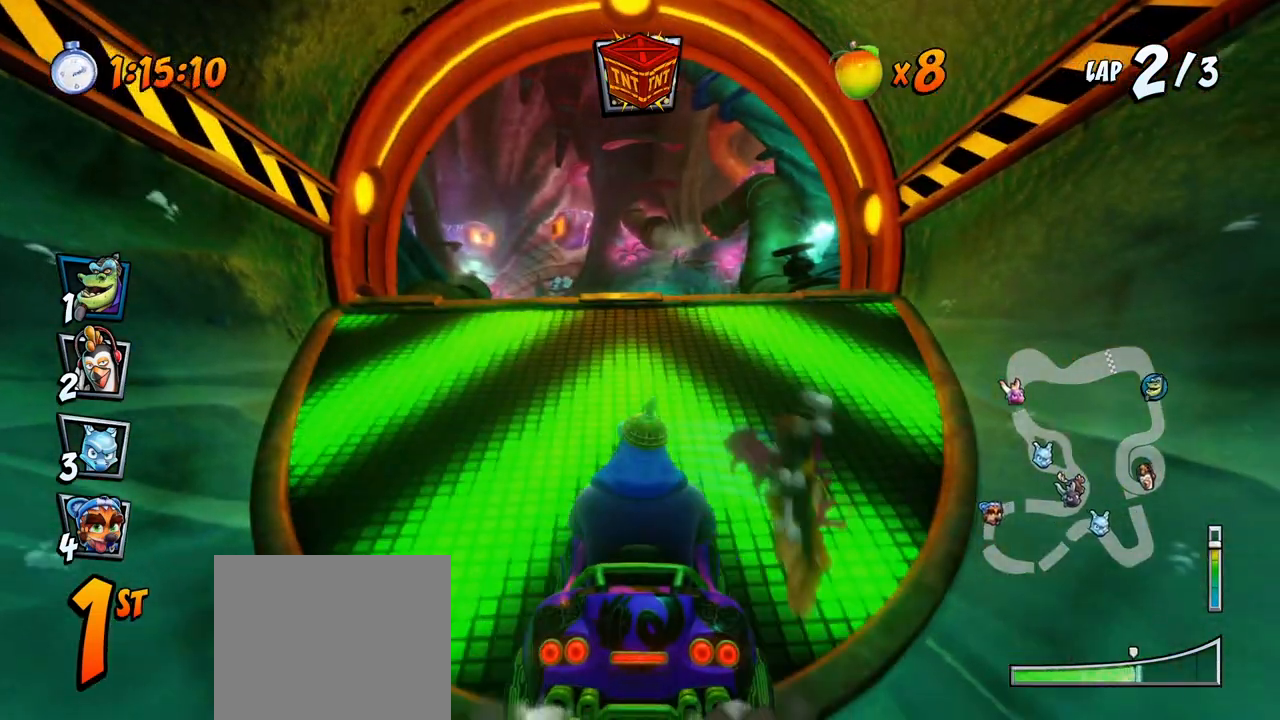
{"buttons": ["CROSS"], "left_stick": "center", "events": [[100, "CROSS", "down"], [333, "CROSS", "up"], [500, "CROSS", "down"]]}
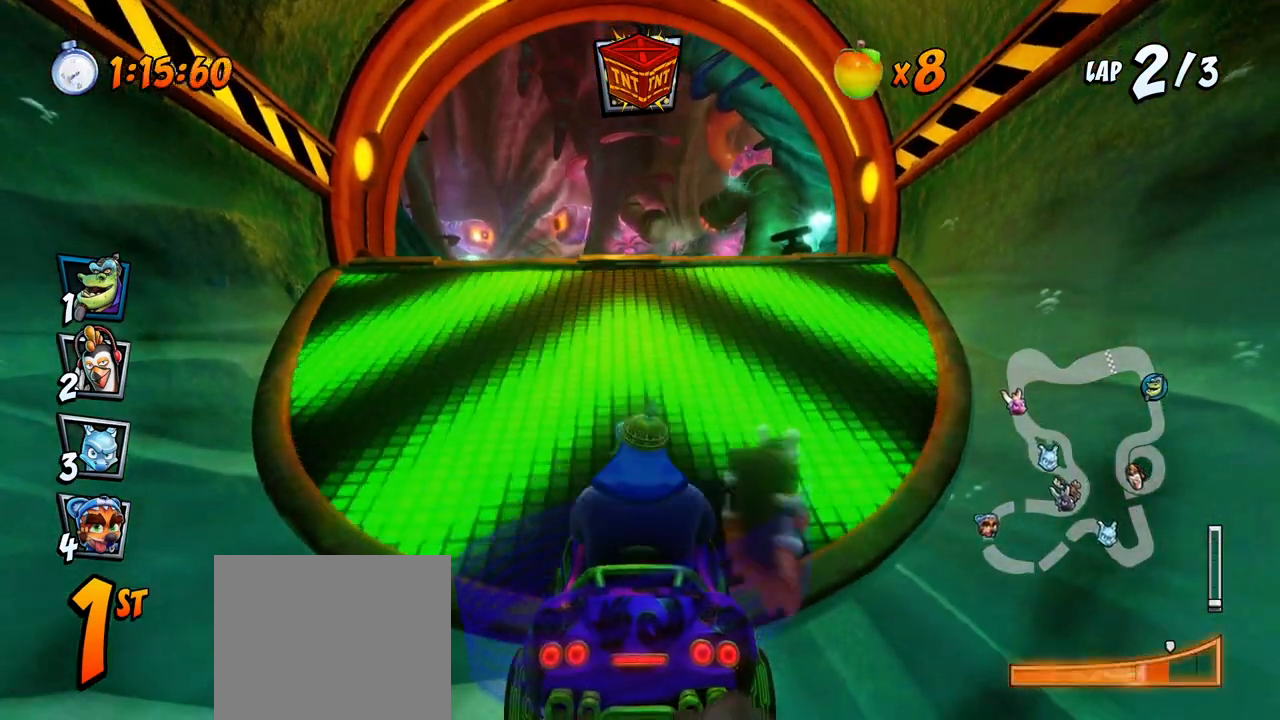
{"buttons": ["CROSS"], "left_stick": "center", "events": []}
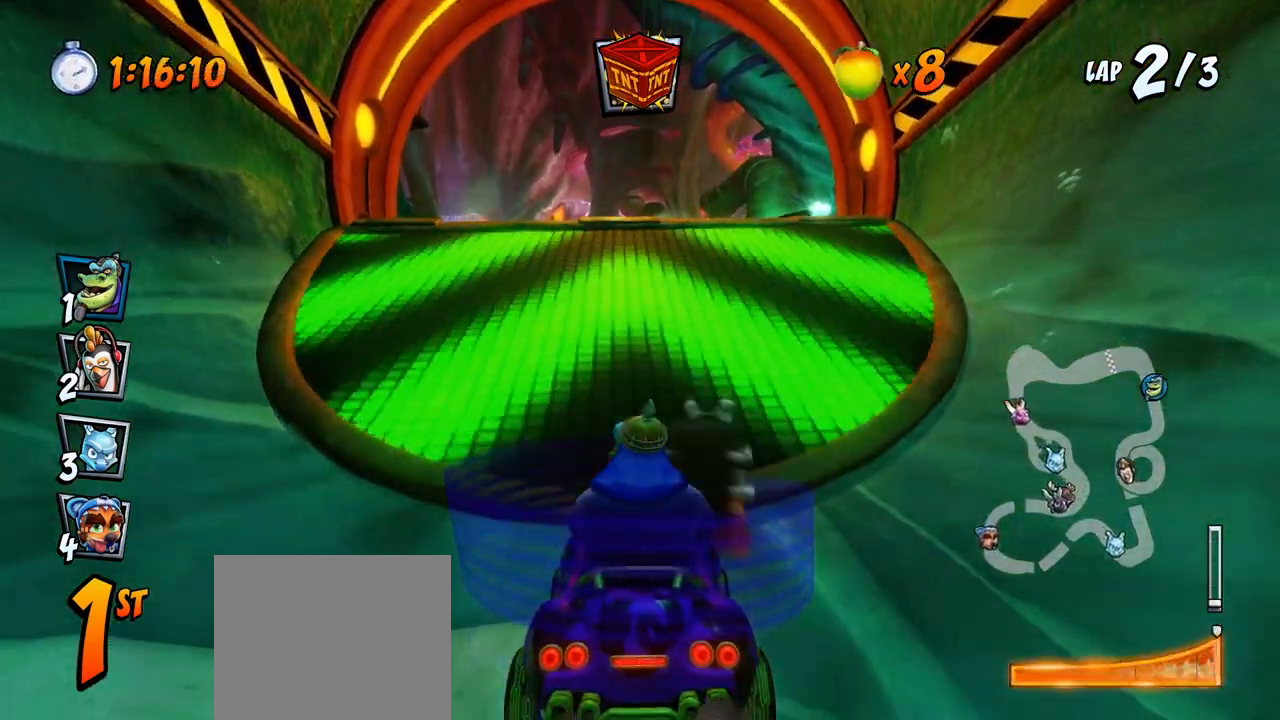
{"buttons": ["CROSS", "R2", "DPAD_UP", "DPAD_LEFT"], "left_stick": "center", "events": [[200, "DPAD_RIGHT", "down"], [267, "R2", "down"], [333, "DPAD_RIGHT", "up"], [450, "DPAD_LEFT", "down"], [450, "DPAD_UP", "down"]]}
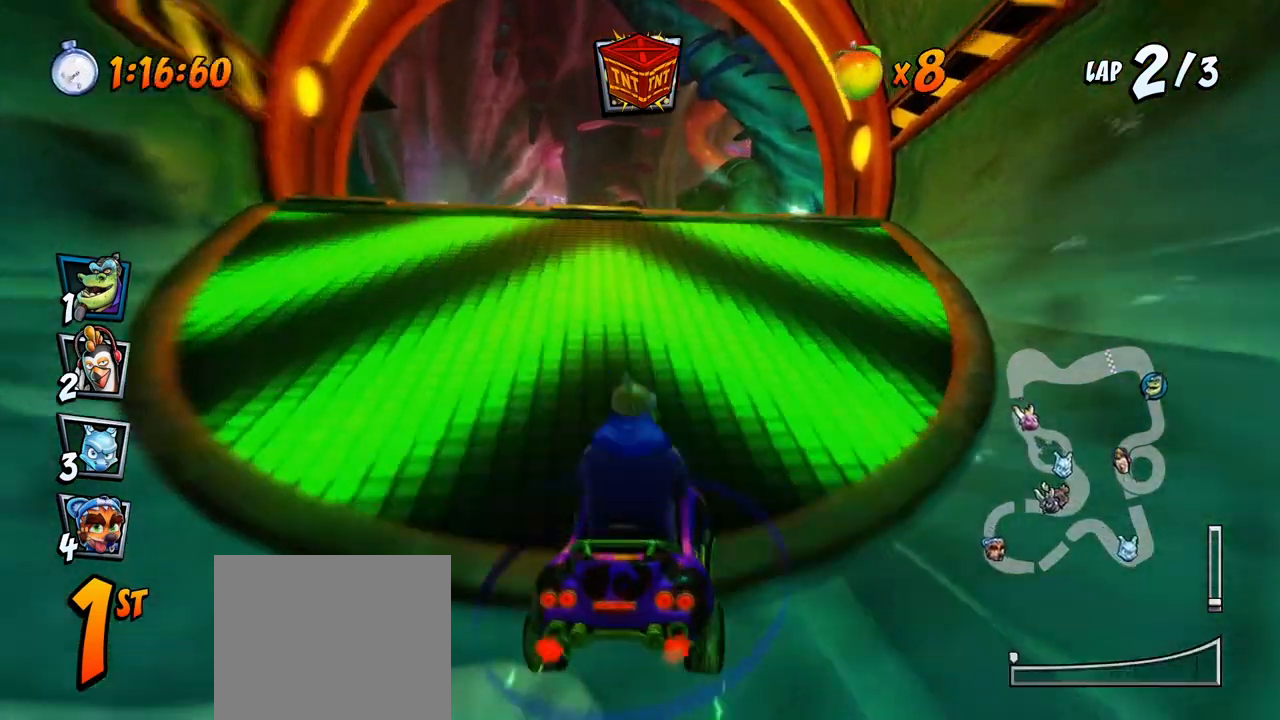
{"buttons": ["CROSS", "R2"], "left_stick": "center"}
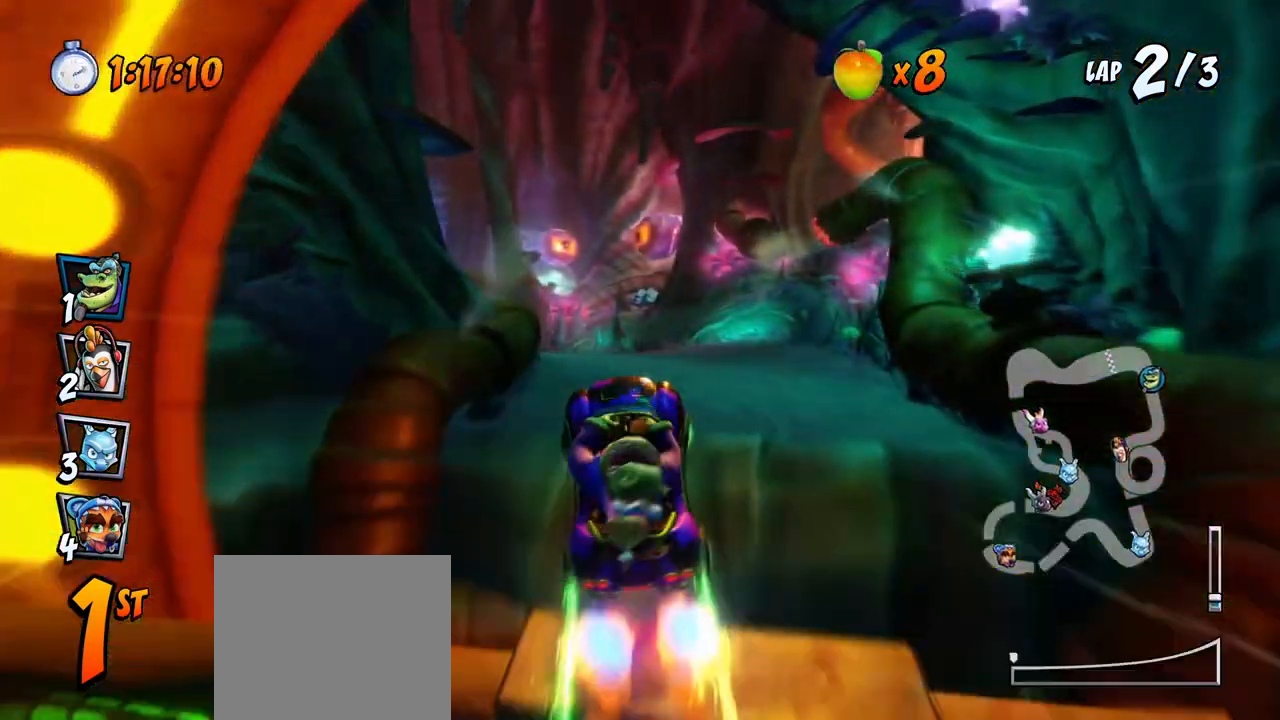
{"buttons": ["CROSS", "R2", "DPAD_LEFT"], "left_stick": "center", "events": [[33, "R2", "up"], [100, "R2", "down"], [217, "DPAD_LEFT", "down"]]}
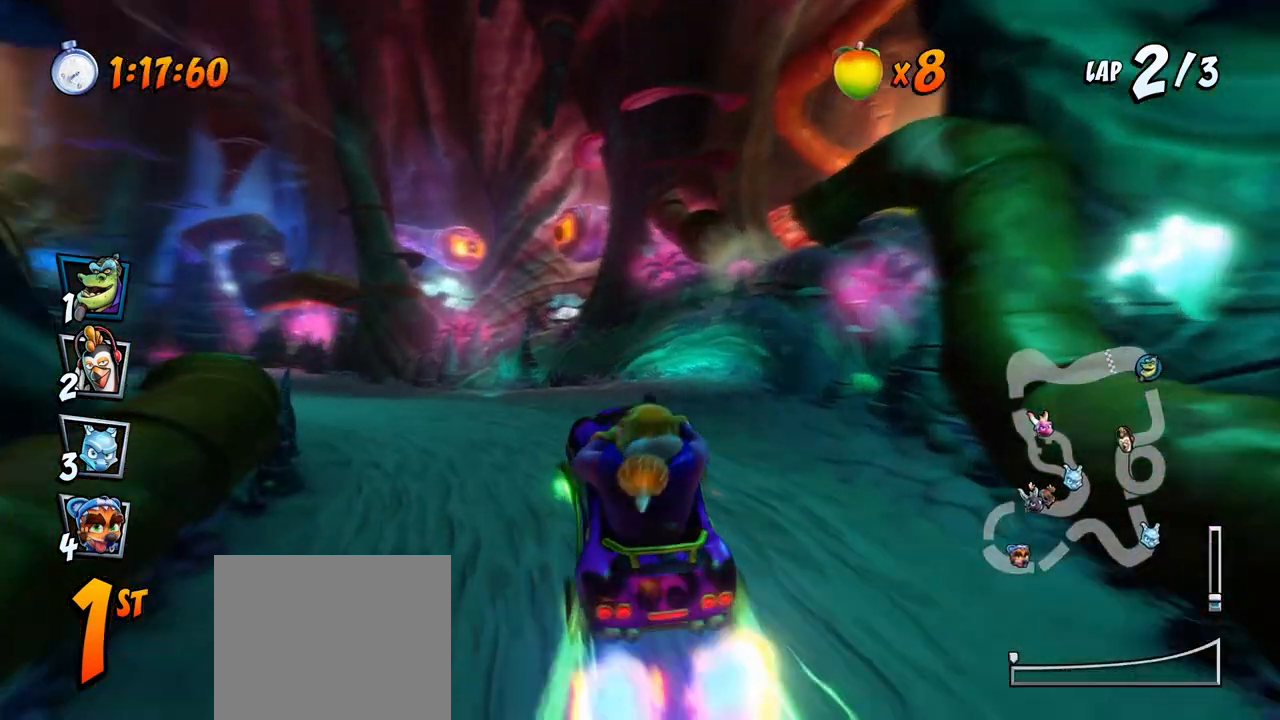
{"buttons": ["CROSS", "R2", "DPAD_LEFT"], "left_stick": "center", "events": []}
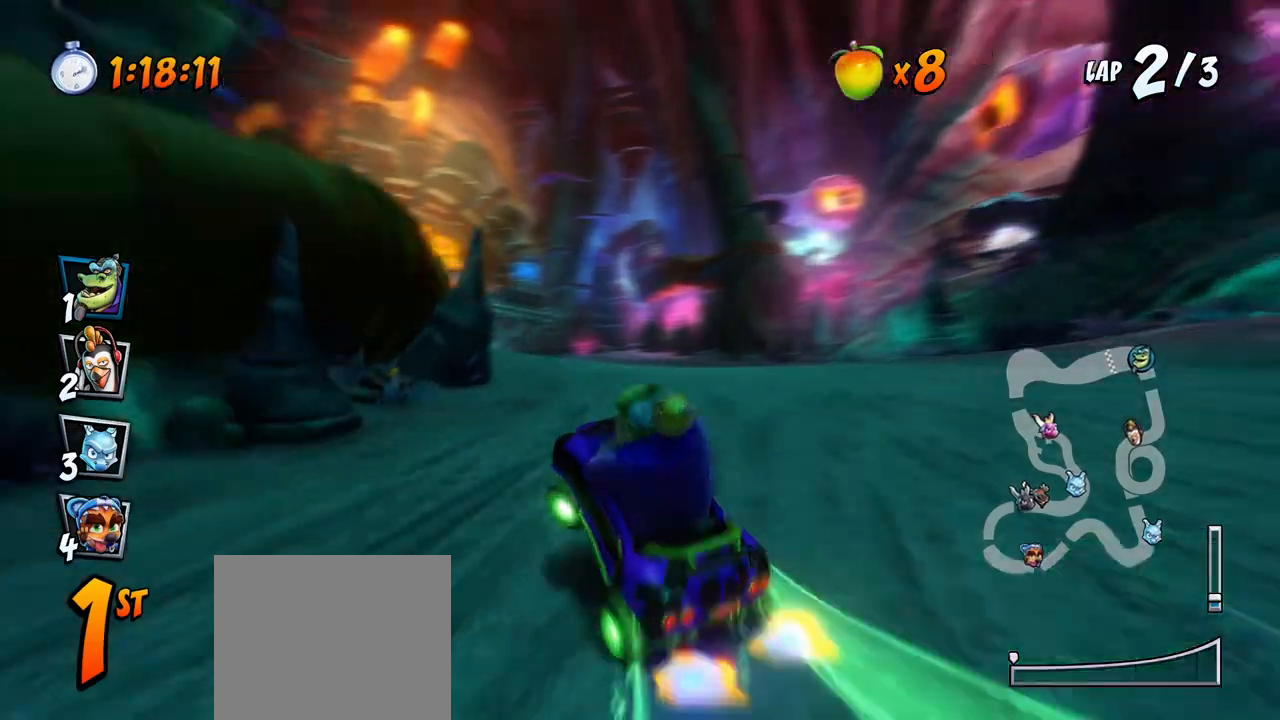
{"buttons": ["CROSS", "R2", "DPAD_LEFT"], "left_stick": "center", "events": [[50, "DPAD_DOWN", "down"], [50, "DPAD_LEFT", "up"], [50, "DPAD_RIGHT", "down"], [67, "DPAD_DOWN", "up"], [300, "DPAD_UP", "down"], [417, "DPAD_RIGHT", "up"], [433, "DPAD_LEFT", "down"], [467, "DPAD_UP", "up"]]}
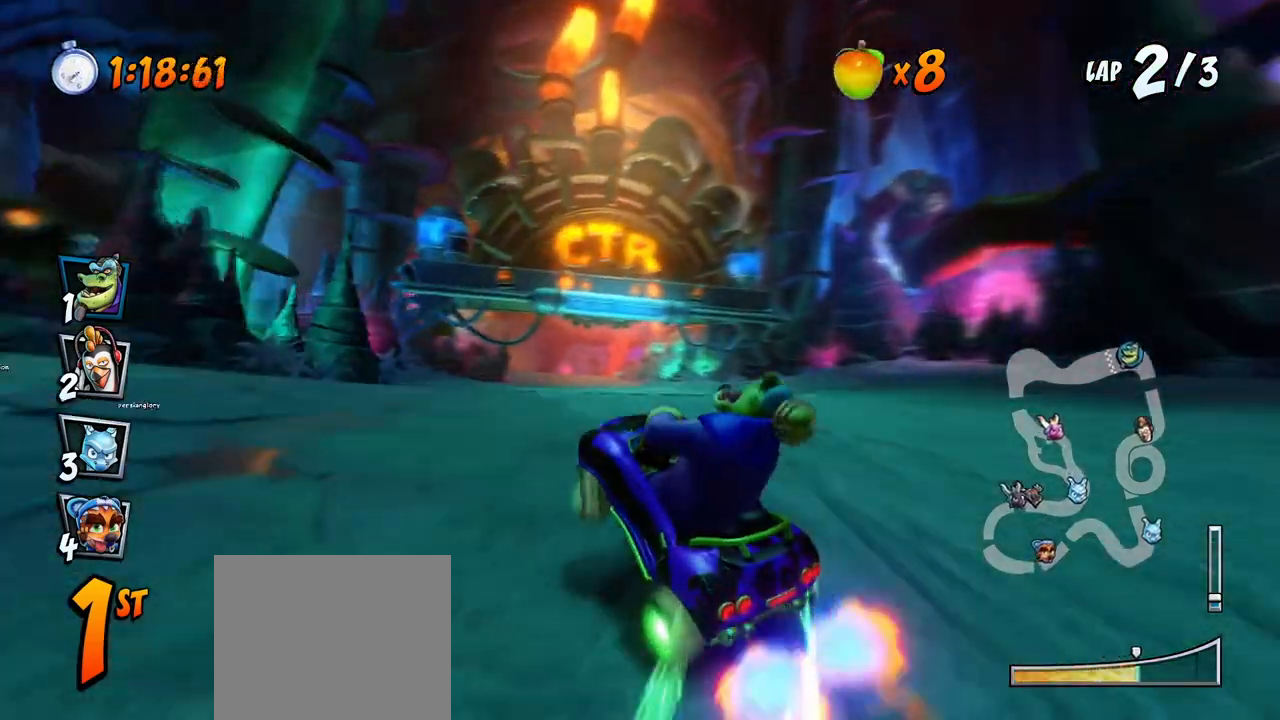
{"buttons": ["CROSS", "R2", "DPAD_UP", "DPAD_RIGHT"], "left_stick": "center", "events": [[50, "DPAD_UP", "down"], [150, "DPAD_LEFT", "up"], [150, "DPAD_RIGHT", "down"], [167, "DPAD_UP", "up"], [267, "L1", "down"], [300, "DPAD_UP", "down"], [467, "L1", "up"]]}
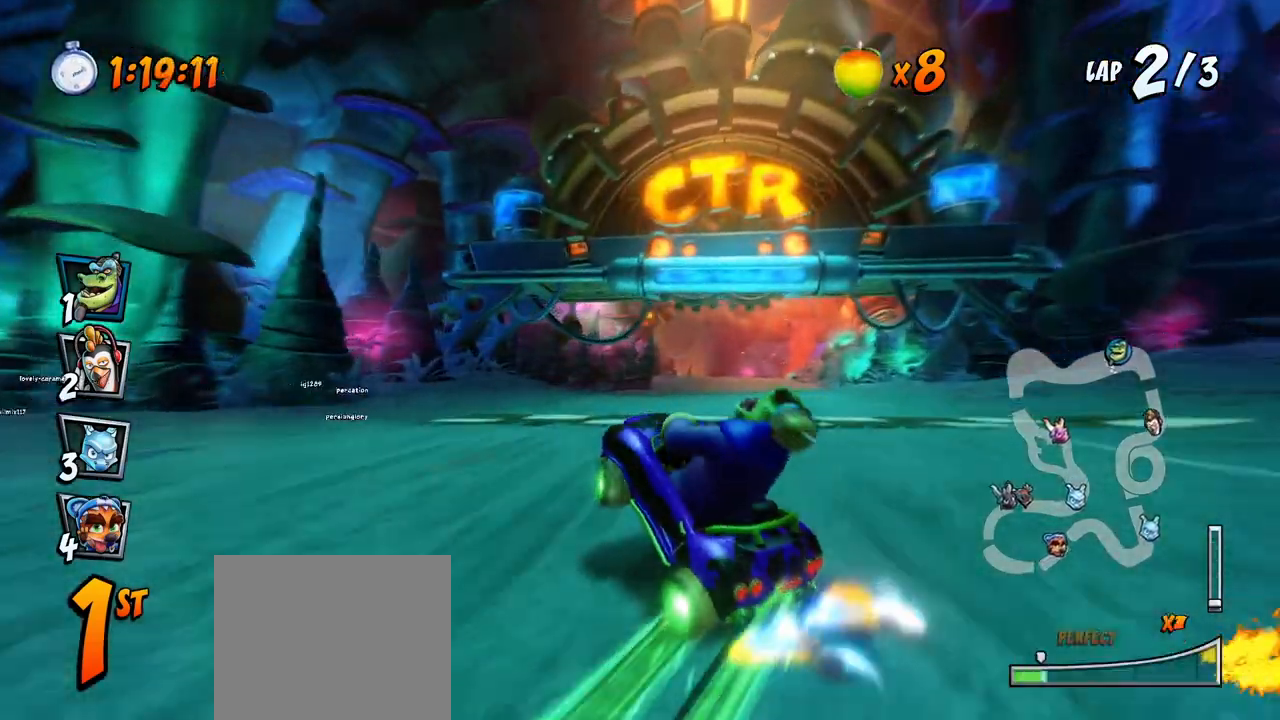
{"buttons": ["CROSS", "R2", "DPAD_RIGHT"], "left_stick": "center", "events": [[217, "DPAD_LEFT", "down"], [217, "DPAD_RIGHT", "up"], [250, "DPAD_UP", "up"], [317, "DPAD_UP", "down"], [367, "DPAD_LEFT", "up"], [367, "DPAD_RIGHT", "down"], [367, "DPAD_UP", "up"]]}
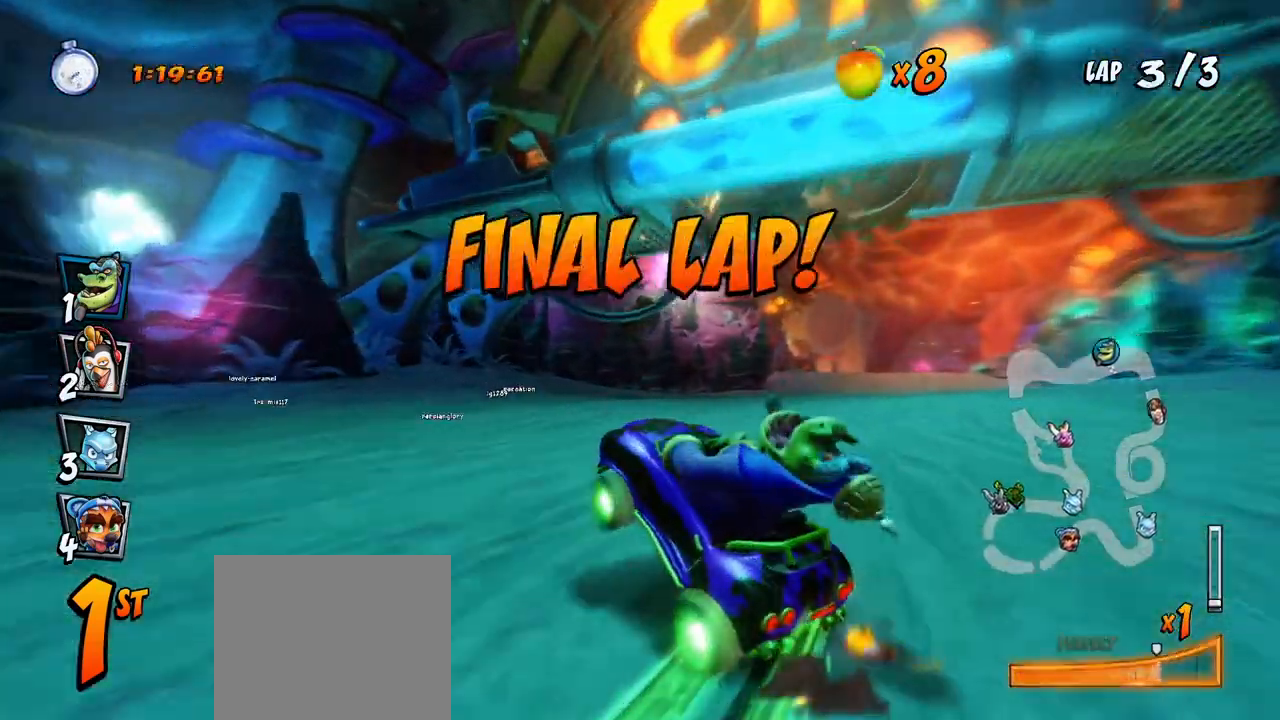
{"buttons": ["CROSS", "R2"], "left_stick": "center", "events": [[150, "L1", "down"], [167, "DPAD_UP", "down"], [250, "R2", "up"], [267, "DPAD_UP", "up"], [283, "DPAD_RIGHT", "up"], [317, "L1", "up"], [317, "R2", "down"]]}
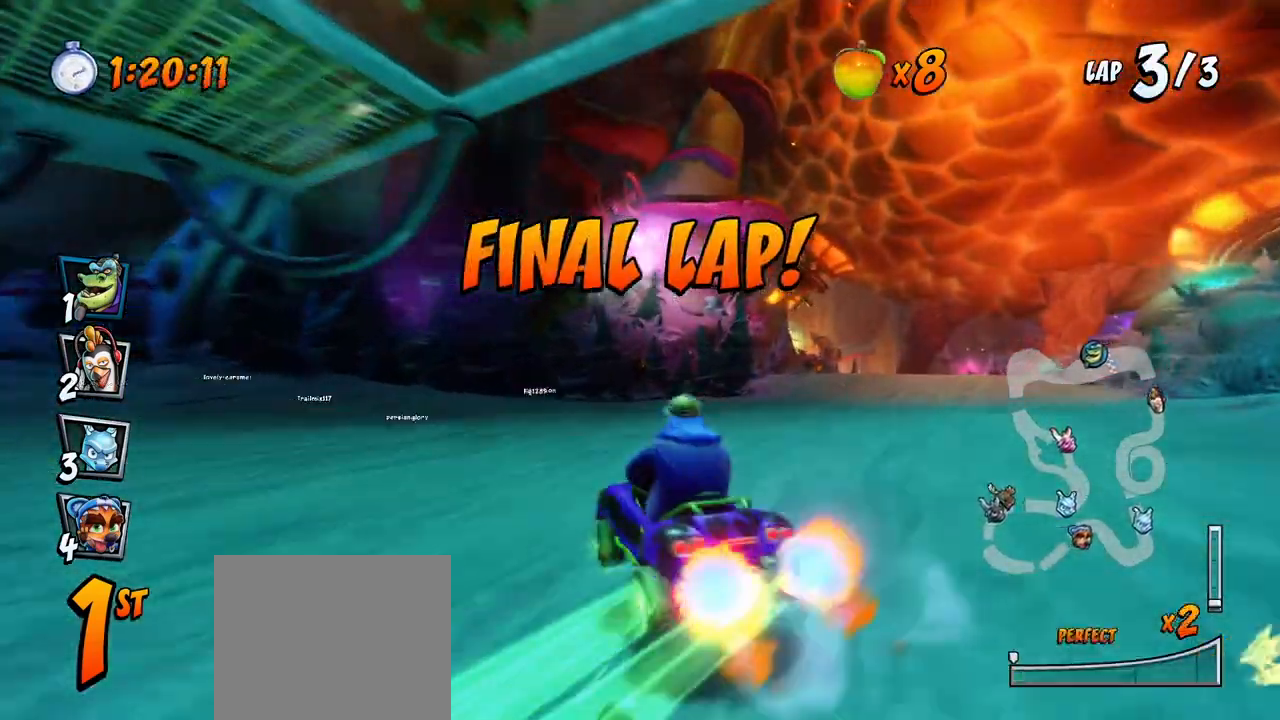
{"buttons": ["CROSS", "R2", "DPAD_UP"], "left_stick": "center", "events": [[67, "DPAD_RIGHT", "down"], [83, "DPAD_UP", "down"], [150, "DPAD_UP", "up"], [433, "DPAD_UP", "down"], [500, "DPAD_RIGHT", "up"]]}
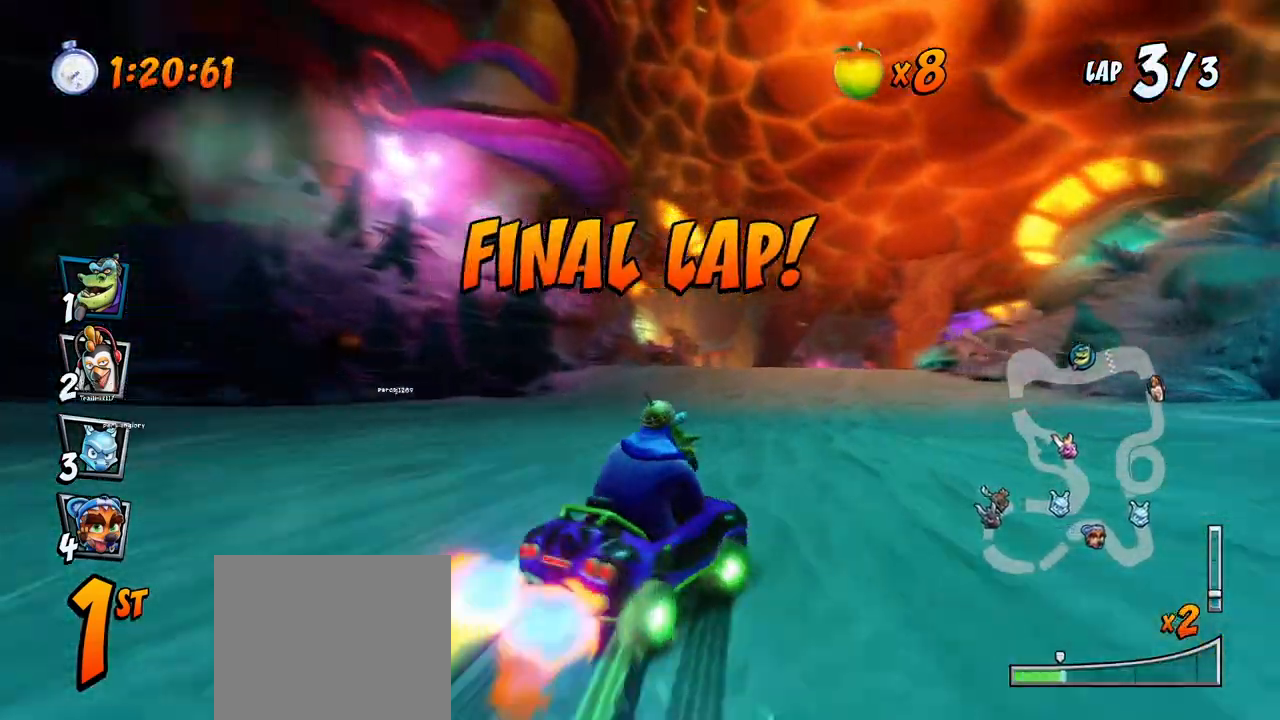
{"buttons": ["CROSS", "R2", "DPAD_UP", "DPAD_LEFT"], "left_stick": "center", "events": [[17, "DPAD_LEFT", "down"], [17, "DPAD_UP", "up"], [300, "DPAD_UP", "down"]]}
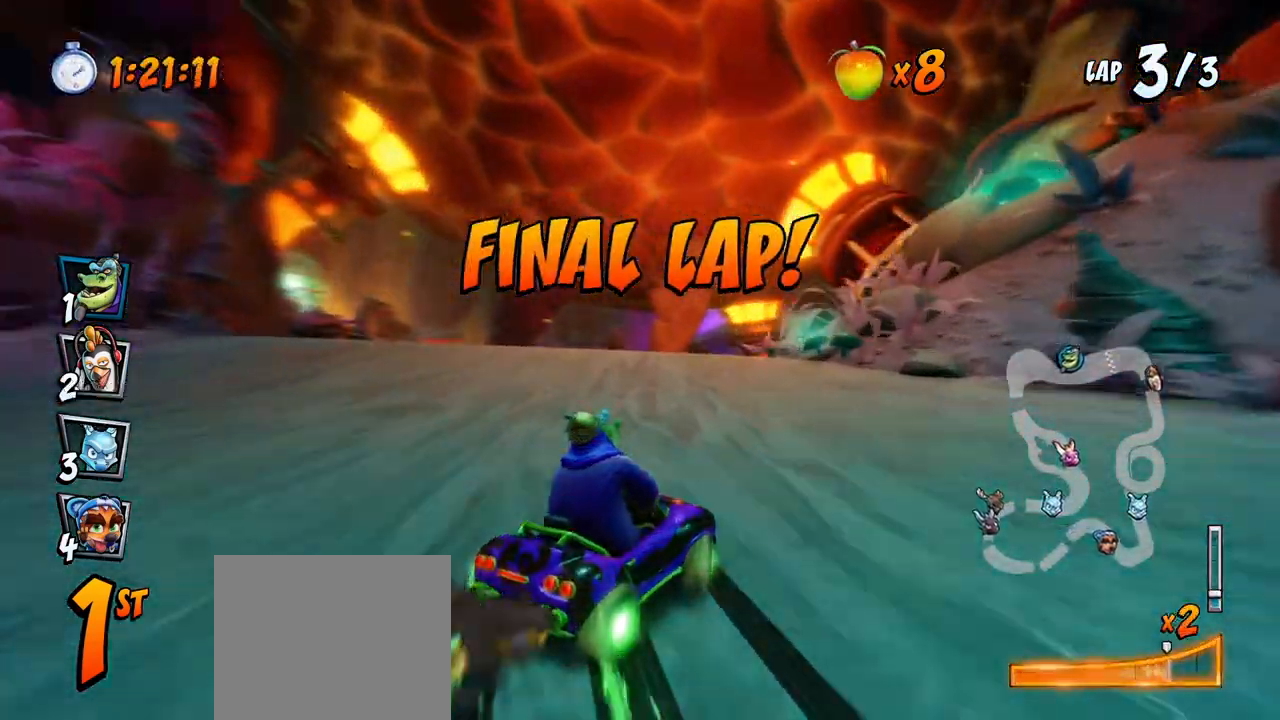
{"buttons": ["CROSS", "R2"], "left_stick": "center", "events": [[33, "L1", "down"], [83, "DPAD_LEFT", "up"], [100, "DPAD_RIGHT", "down"], [183, "DPAD_RIGHT", "up"], [183, "R2", "up"], [200, "DPAD_UP", "up"], [217, "L1", "up"], [283, "R2", "down"], [317, "DPAD_LEFT", "down"], [433, "DPAD_LEFT", "up"]]}
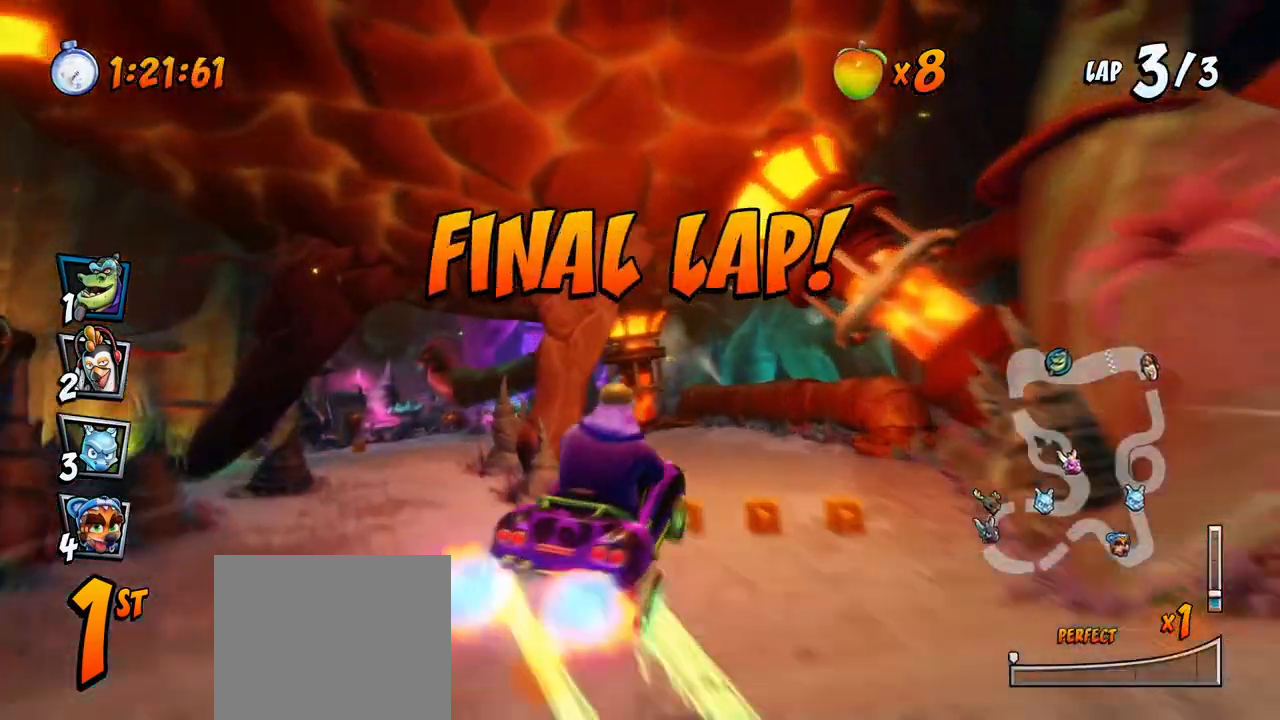
{"buttons": ["CROSS", "DPAD_LEFT"], "left_stick": "center", "events": [[50, "R2", "up"], [317, "DPAD_LEFT", "down"]]}
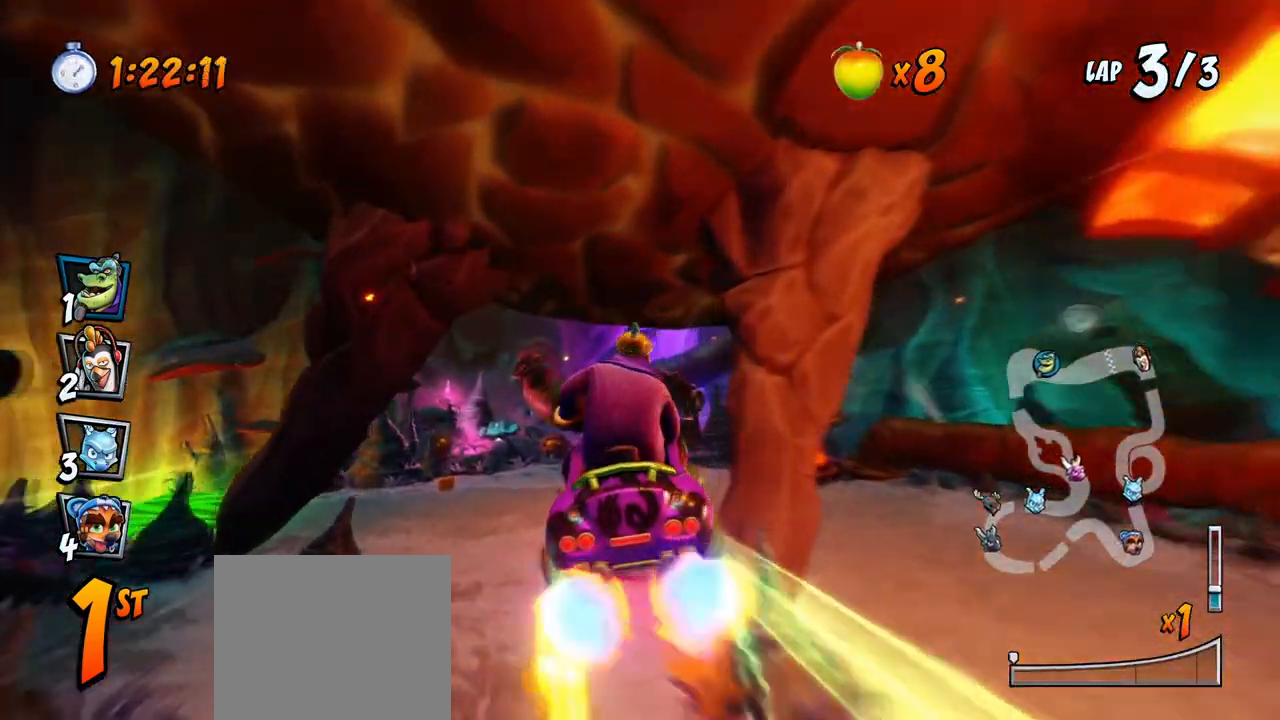
{"buttons": ["CROSS", "DPAD_DOWN", "DPAD_LEFT"], "left_stick": "center", "events": [[17, "DPAD_LEFT", "up"], [400, "DPAD_LEFT", "down"], [483, "DPAD_DOWN", "down"]]}
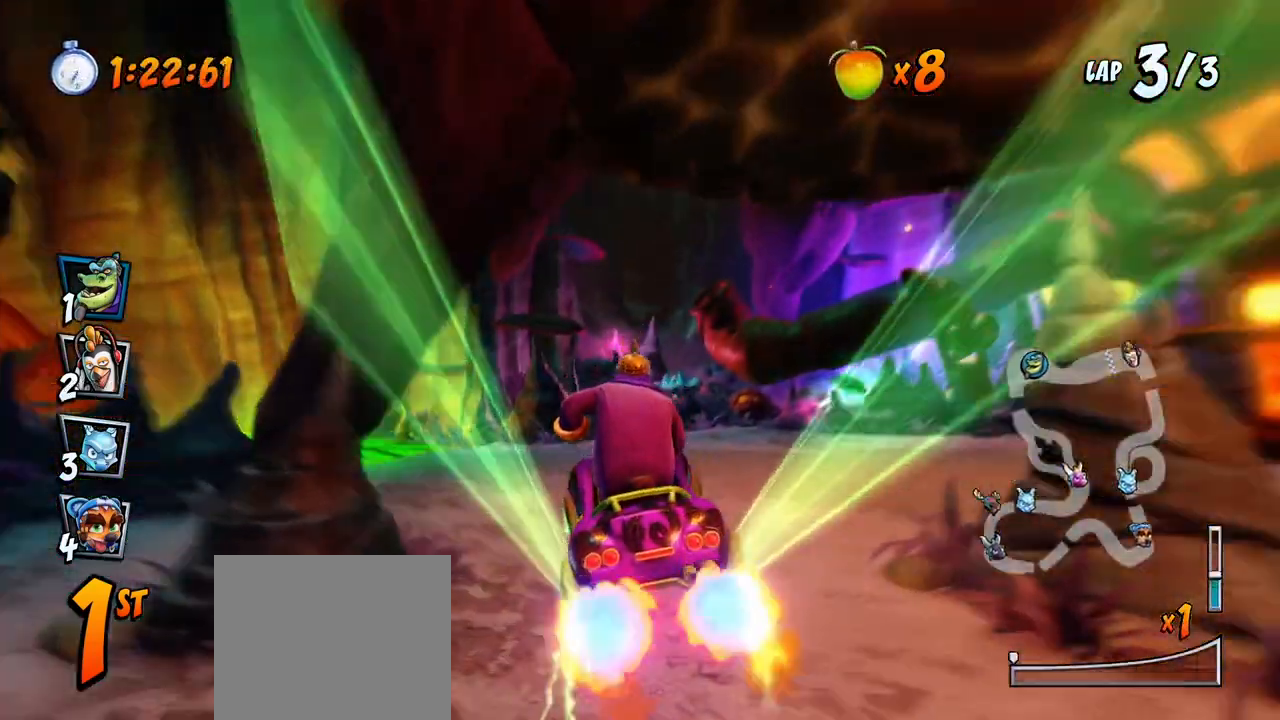
{"buttons": ["CROSS", "R2", "DPAD_DOWN", "DPAD_LEFT"], "left_stick": "center", "events": [[167, "R2", "down"], [167, "SQUARE", "down"], [183, "CROSS", "up"], [417, "CROSS", "down"], [450, "SQUARE", "up"]]}
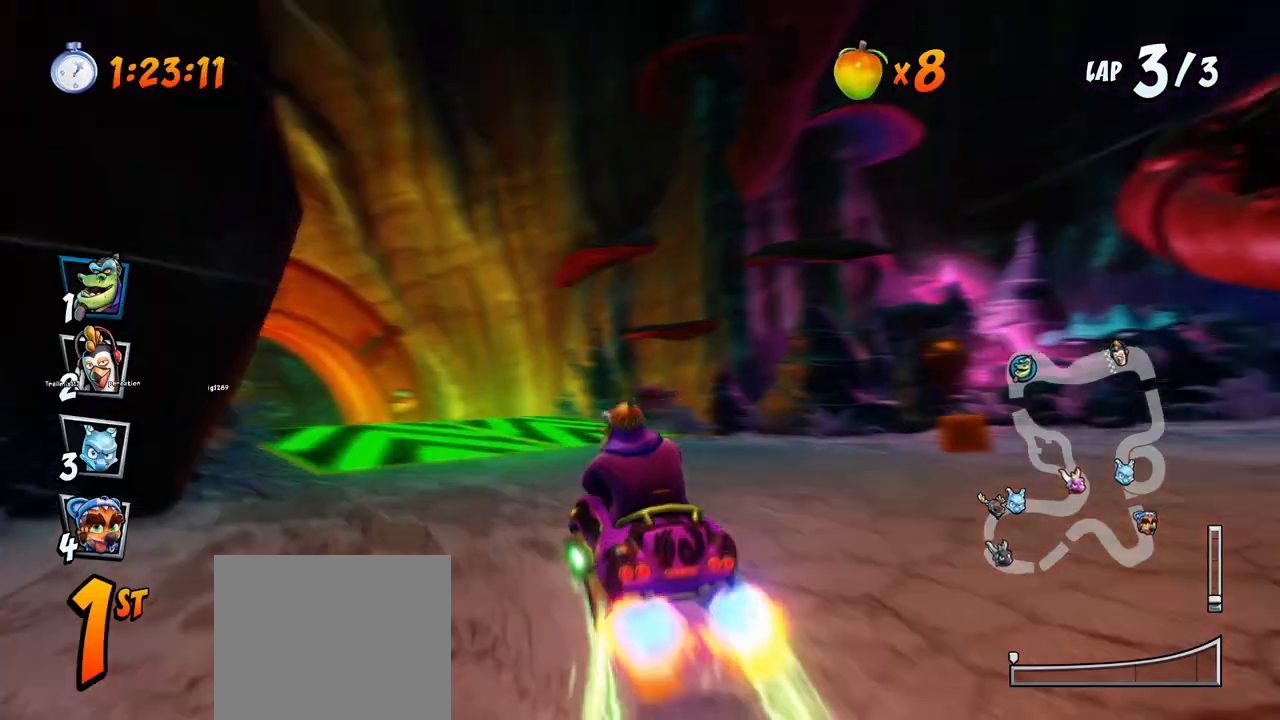
{"buttons": ["CROSS", "R2", "DPAD_LEFT"], "left_stick": "center", "events": [[267, "DPAD_DOWN", "up"]]}
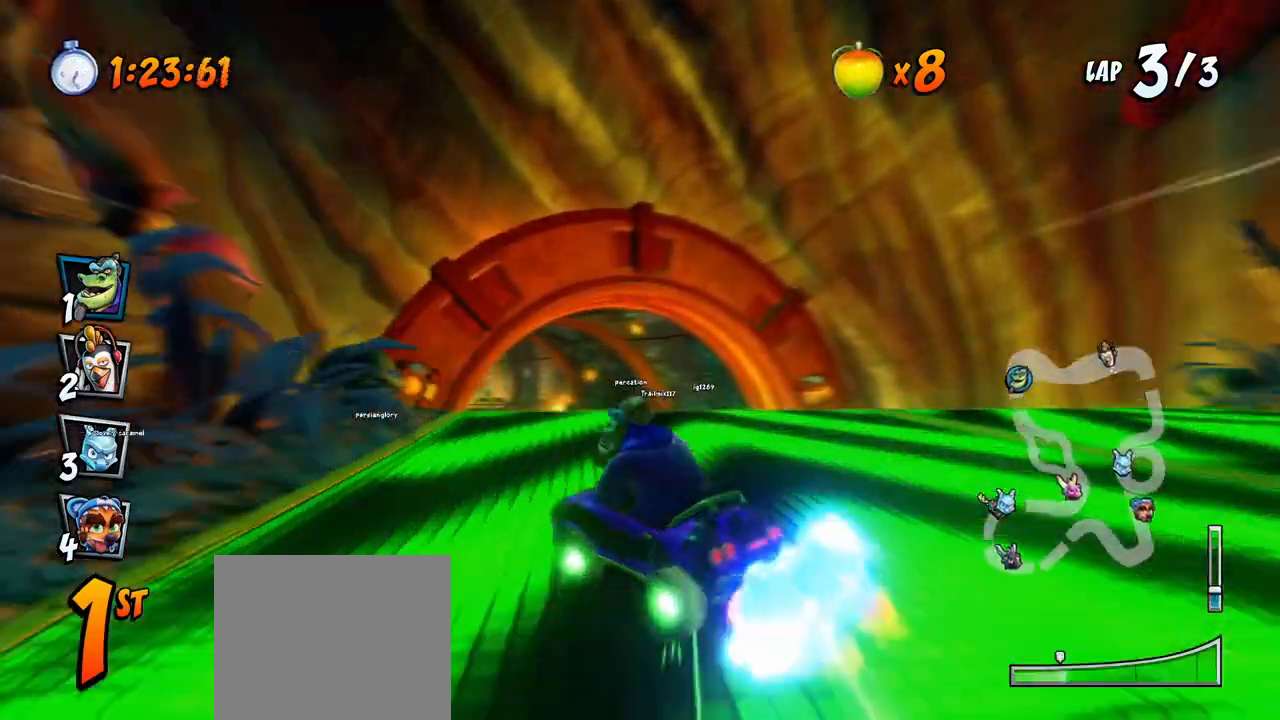
{"buttons": ["CROSS", "R2", "DPAD_RIGHT"], "left_stick": "center"}
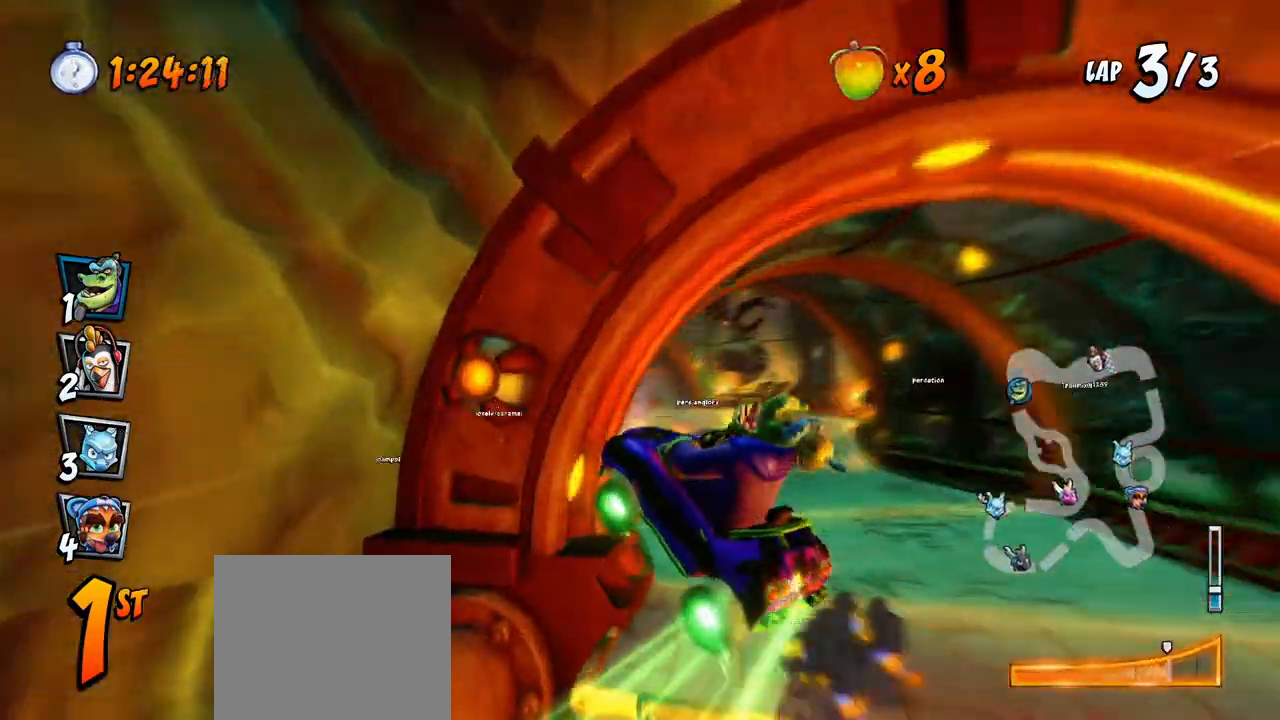
{"buttons": ["CROSS", "DPAD_LEFT"], "left_stick": "center", "events": [[33, "DPAD_UP", "down"], [83, "DPAD_LEFT", "down"], [83, "DPAD_RIGHT", "up"], [133, "L1", "down"], [283, "R2", "up"], [450, "L1", "up"], [500, "DPAD_UP", "up"]]}
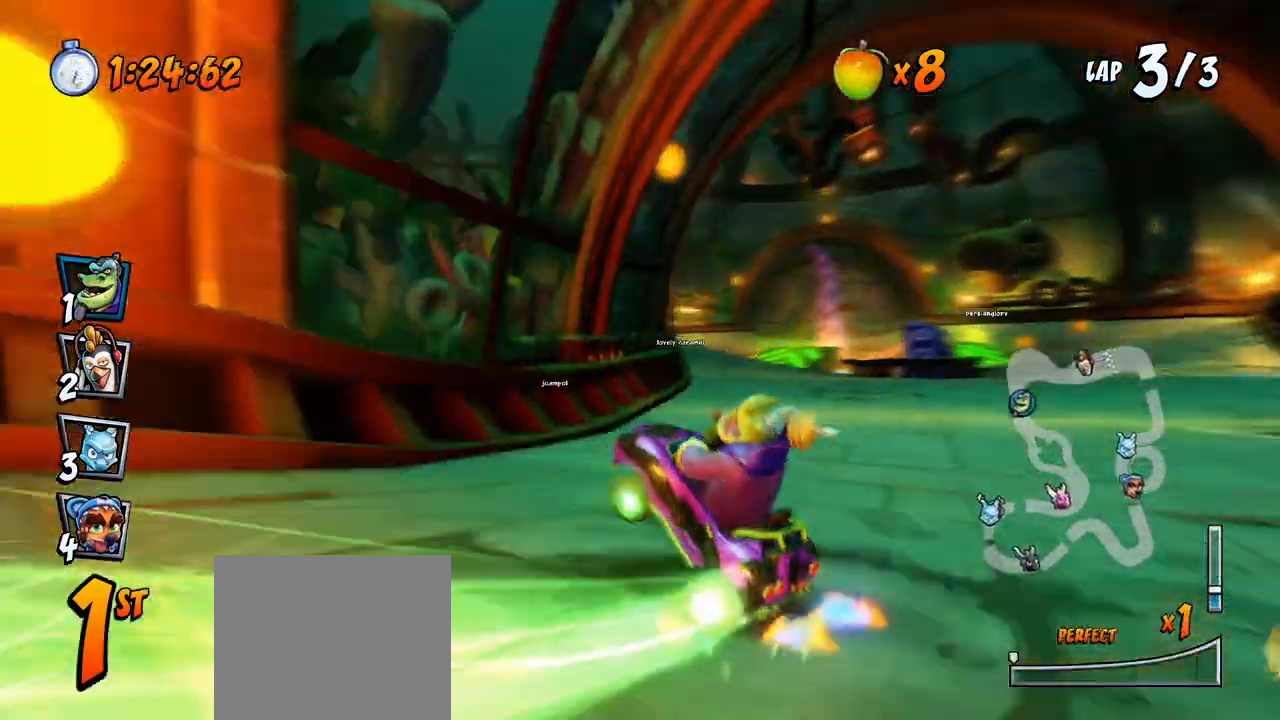
{"buttons": ["CROSS"], "left_stick": "center", "events": [[17, "DPAD_LEFT", "up"], [250, "DPAD_RIGHT", "down"], [400, "DPAD_RIGHT", "up"]]}
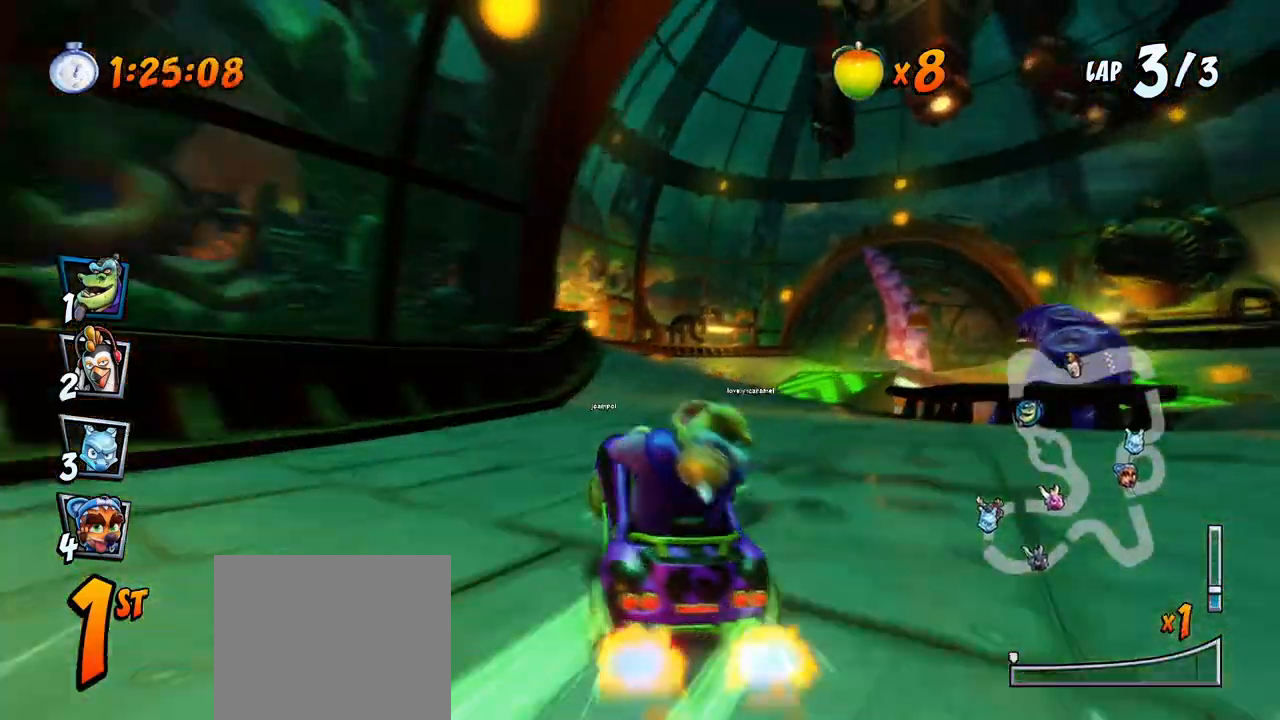
{"buttons": ["CROSS"], "left_stick": "center", "events": [[300, "DPAD_RIGHT", "down"], [467, "DPAD_RIGHT", "up"]]}
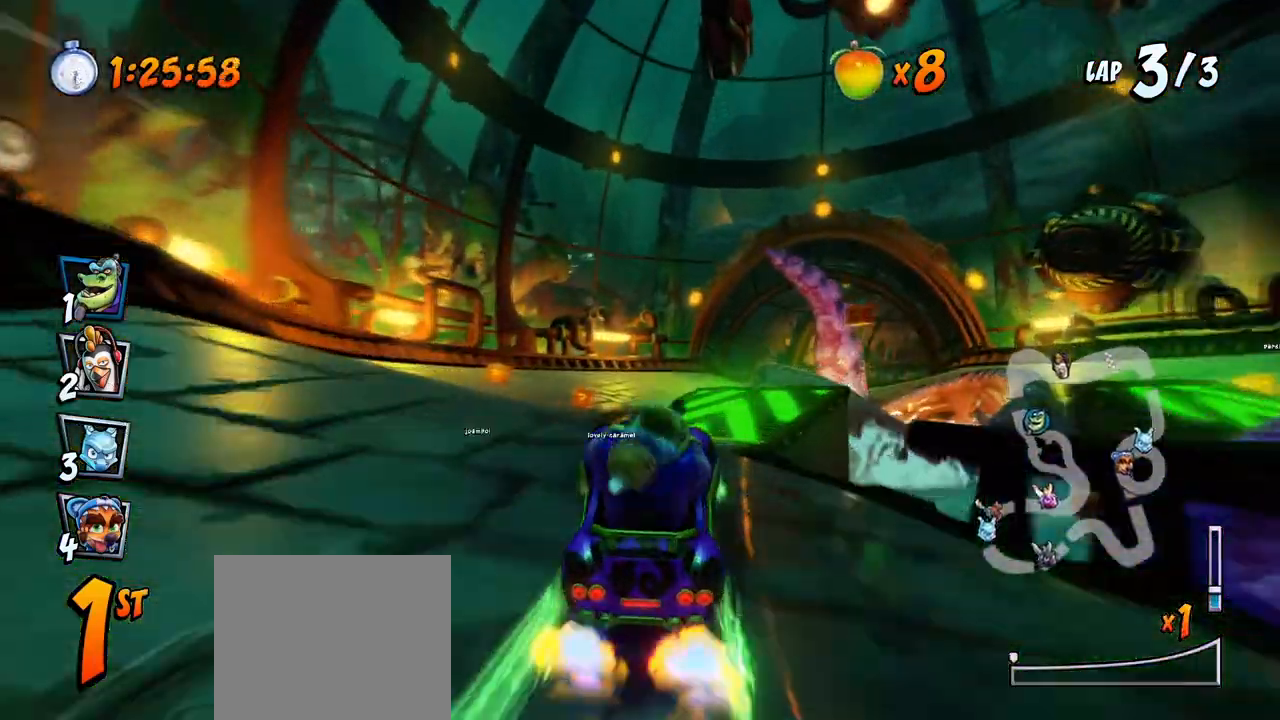
{"buttons": ["CROSS", "R2", "DPAD_RIGHT"], "left_stick": "center", "events": [[67, "DPAD_RIGHT", "down"], [83, "DPAD_UP", "down"], [200, "DPAD_UP", "up"], [450, "R2", "down"]]}
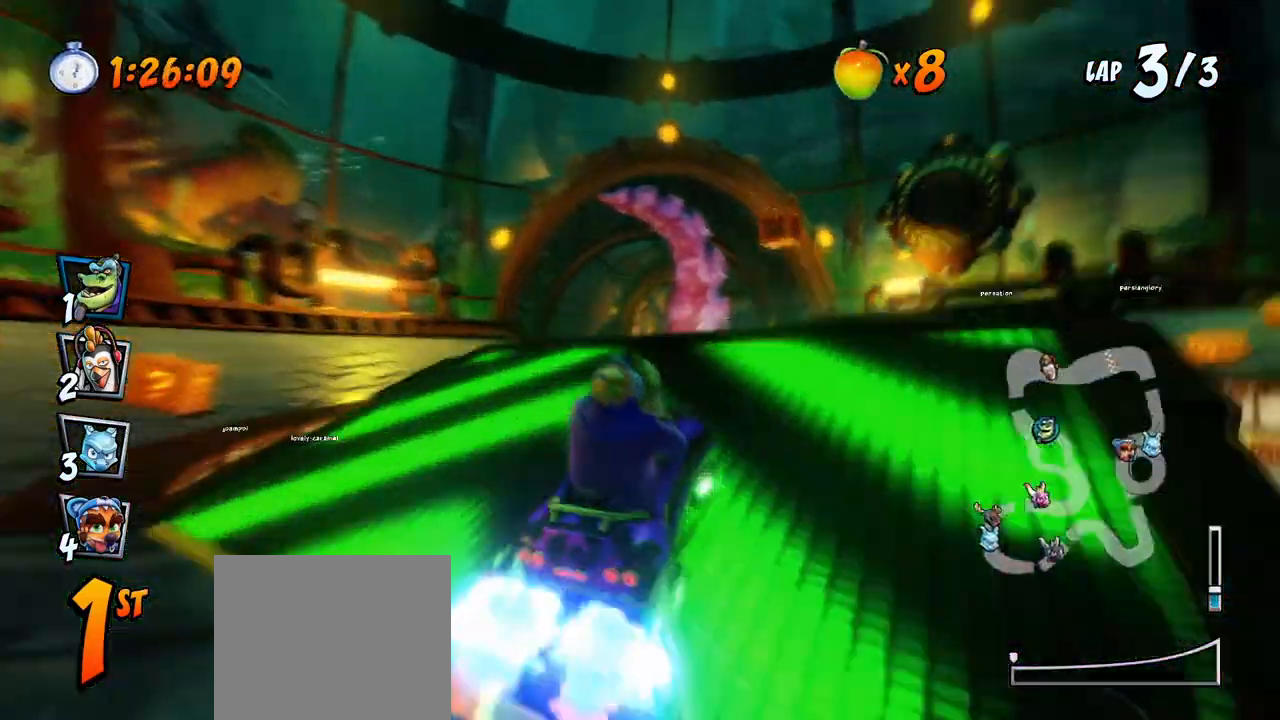
{"buttons": ["CROSS", "R2", "DPAD_LEFT"], "left_stick": "center", "events": [[217, "DPAD_RIGHT", "up"], [250, "R2", "up"], [433, "DPAD_LEFT", "down"], [450, "R2", "down"]]}
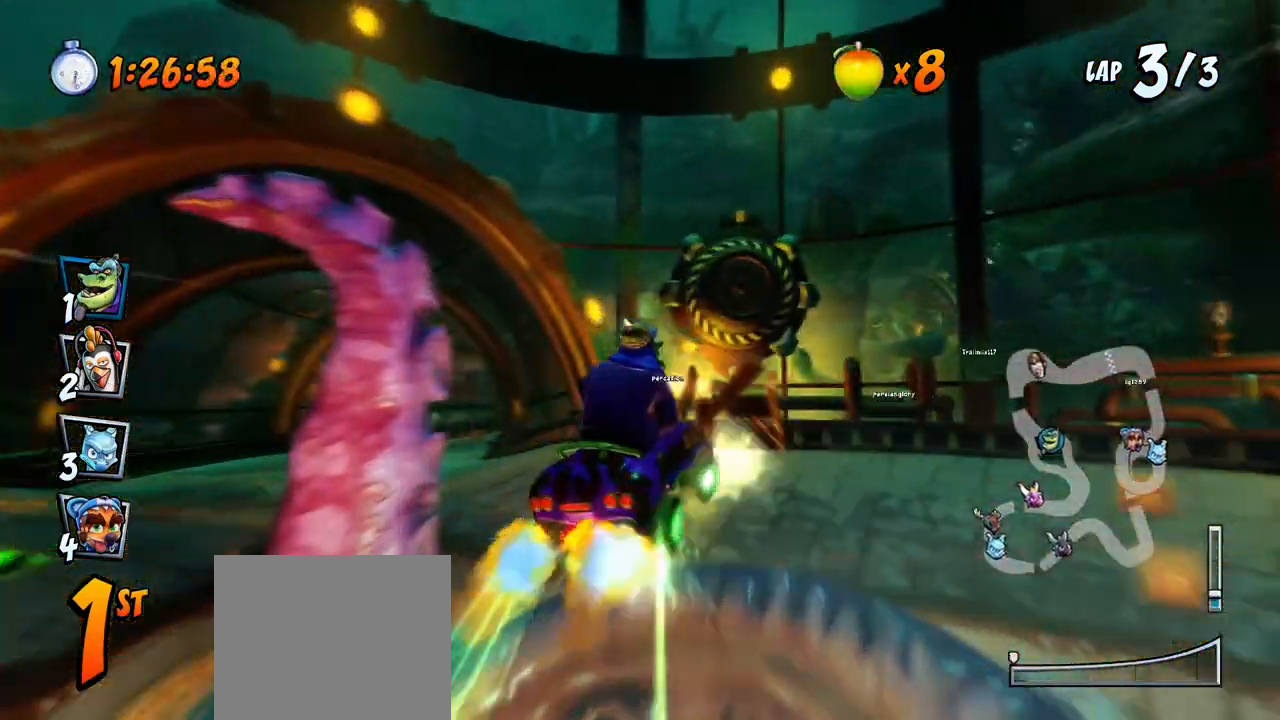
{"buttons": ["CROSS", "R2", "DPAD_RIGHT"], "left_stick": "center", "events": [[17, "DPAD_UP", "down"], [317, "DPAD_UP", "up"], [367, "DPAD_LEFT", "up"], [467, "DPAD_RIGHT", "down"]]}
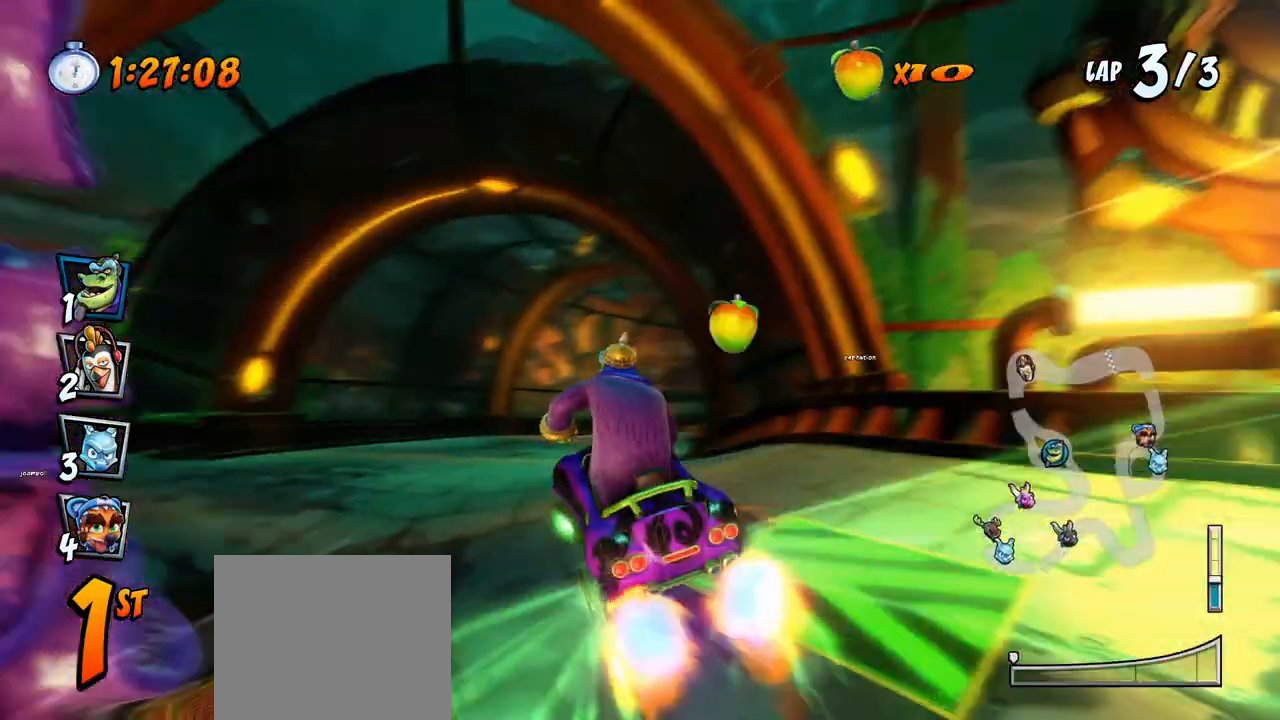
{"buttons": ["CROSS", "R2", "DPAD_RIGHT"], "left_stick": "center", "events": []}
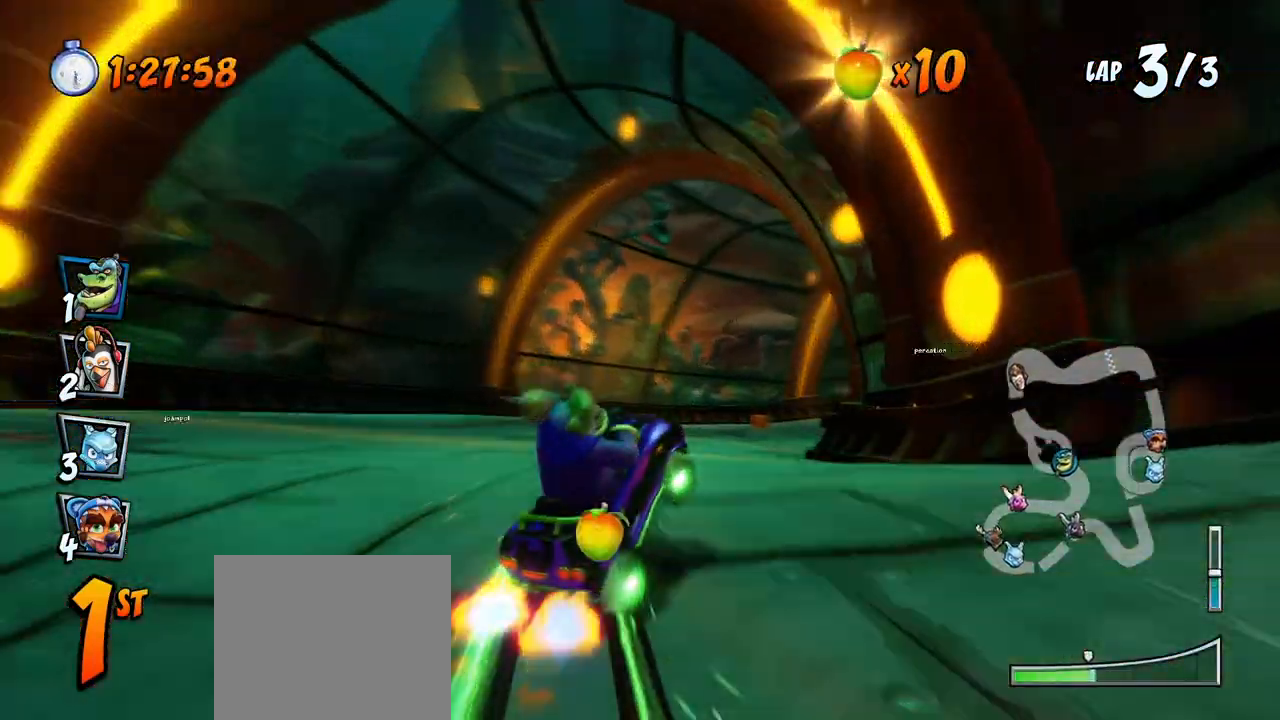
{"buttons": ["CROSS", "L1", "R2", "DPAD_DOWN", "DPAD_RIGHT"], "left_stick": "center", "events": [[433, "DPAD_DOWN", "down"], [467, "L1", "down"]]}
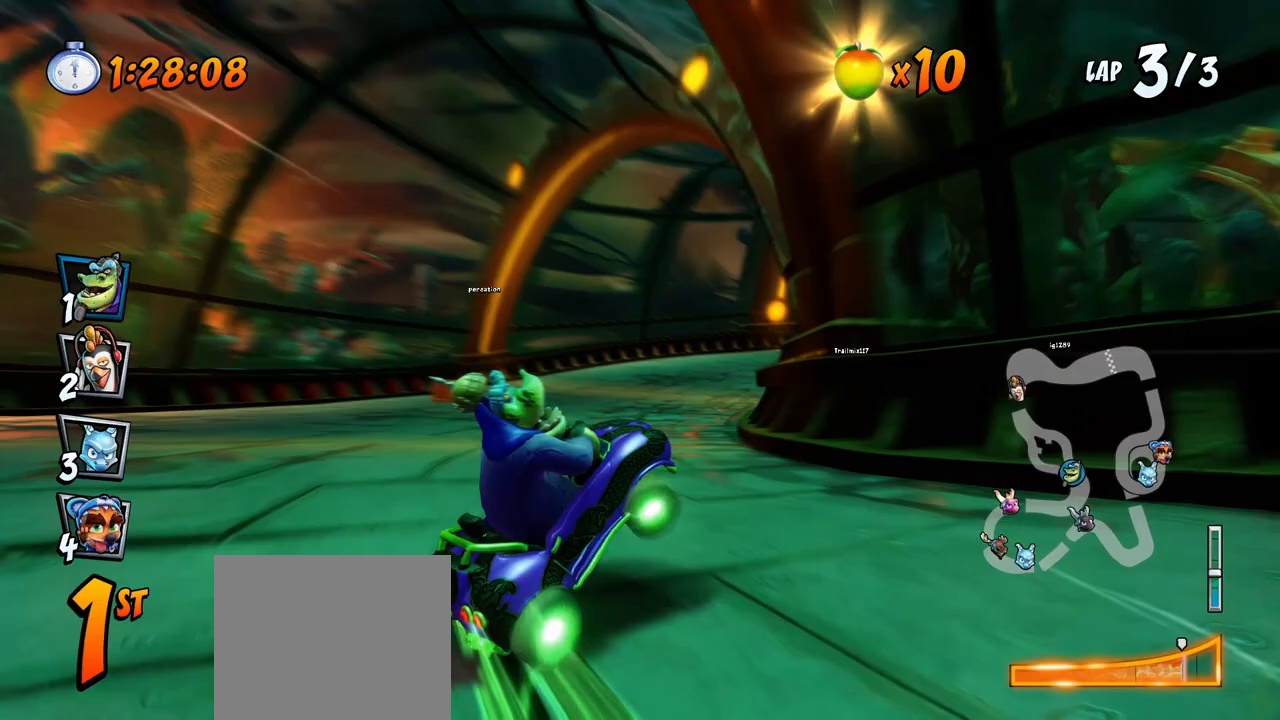
{"buttons": ["CROSS", "DPAD_DOWN", "DPAD_RIGHT"], "left_stick": "center", "events": [[33, "R2", "up"], [67, "SQUARE", "down"], [83, "CROSS", "up"], [83, "R2", "down"], [200, "L1", "up"], [317, "CROSS", "down"], [350, "R2", "up"], [350, "SQUARE", "up"]]}
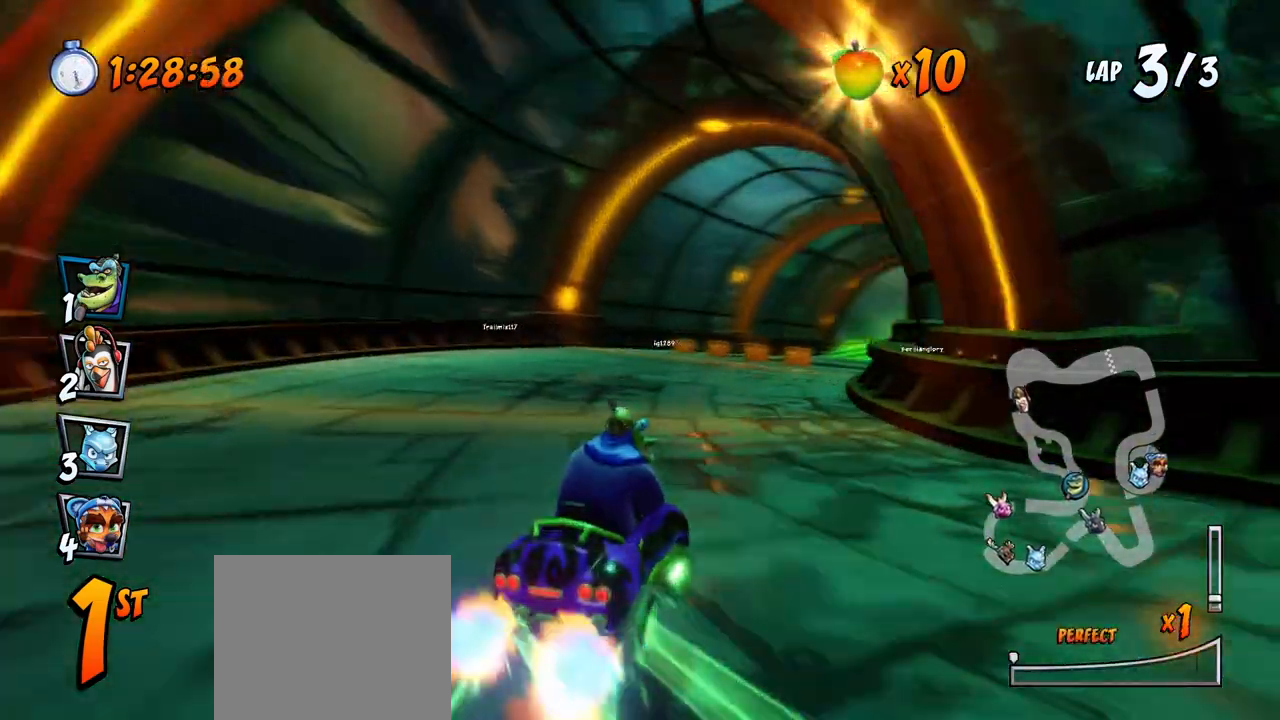
{"buttons": ["CROSS"], "left_stick": "center", "events": [[83, "DPAD_DOWN", "up"], [83, "DPAD_RIGHT", "up"], [83, "R2", "down"], [233, "R2", "up"]]}
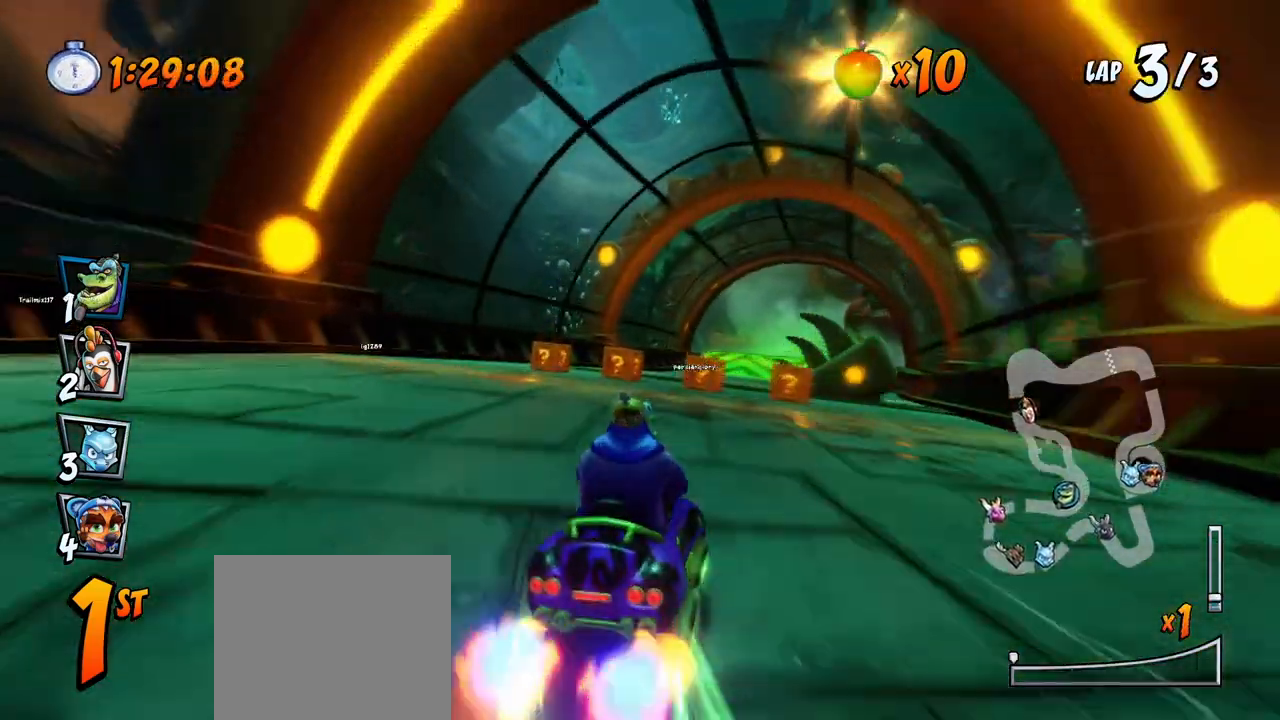
{"buttons": ["CROSS", "DPAD_DOWN", "DPAD_RIGHT"], "left_stick": "center", "events": [[133, "DPAD_LEFT", "down"], [217, "DPAD_LEFT", "up"], [317, "DPAD_RIGHT", "down"], [317, "DPAD_UP", "down"], [350, "DPAD_UP", "up"], [367, "DPAD_DOWN", "down"]]}
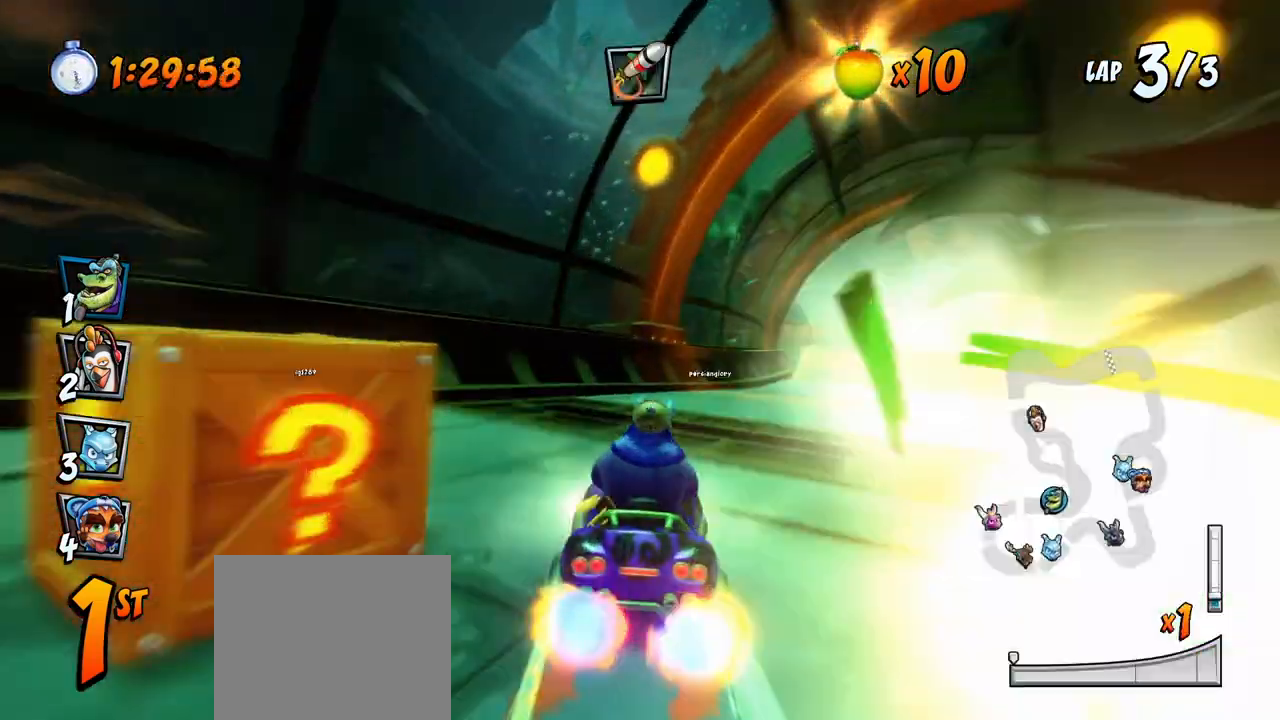
{"buttons": ["CROSS"], "left_stick": "center", "events": [[200, "R2", "down"], [383, "DPAD_DOWN", "up"], [417, "DPAD_RIGHT", "up"], [417, "R2", "up"]]}